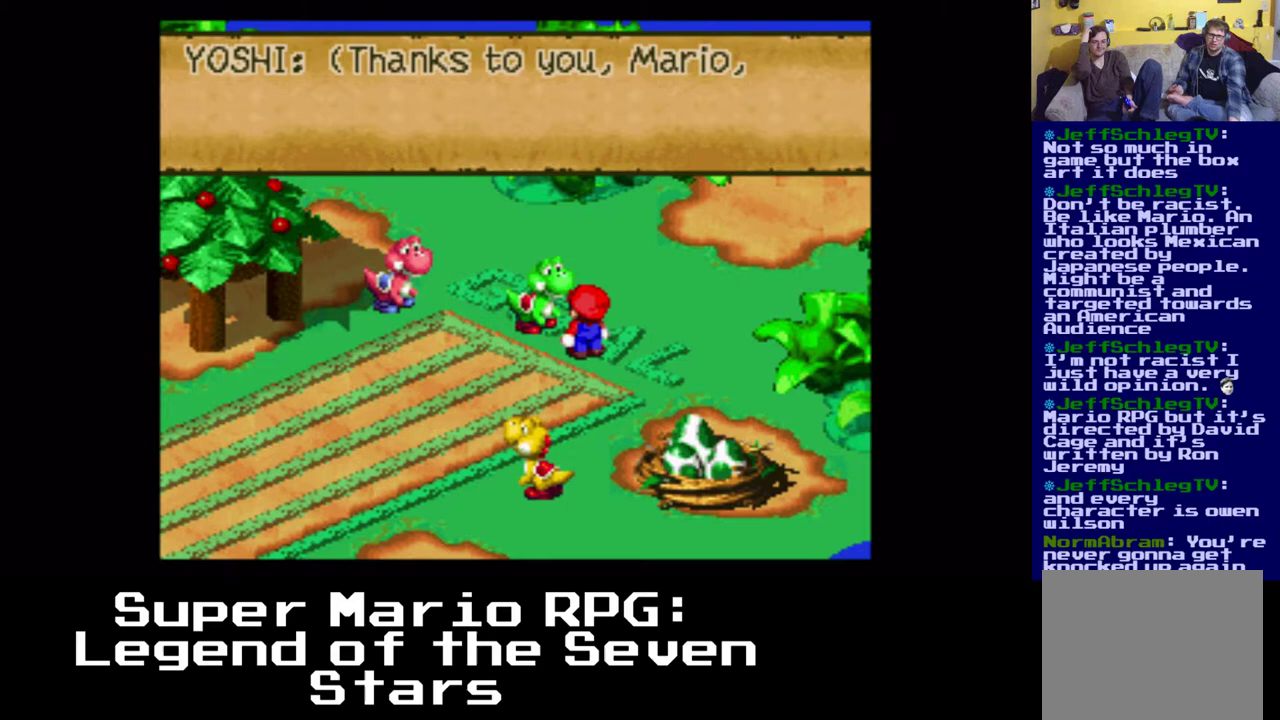
Gameplay with a controller (Xbox layout); each line is a JSON object with the inputs held at the frame after it. "events" lists button and stick changes between this image and that frame as [ms after this image, input, new state], when the widget could be followed in between. Not read: left_stick right_stick.
{"buttons": [], "events": [[300, "B", "down"], [467, "B", "up"]]}
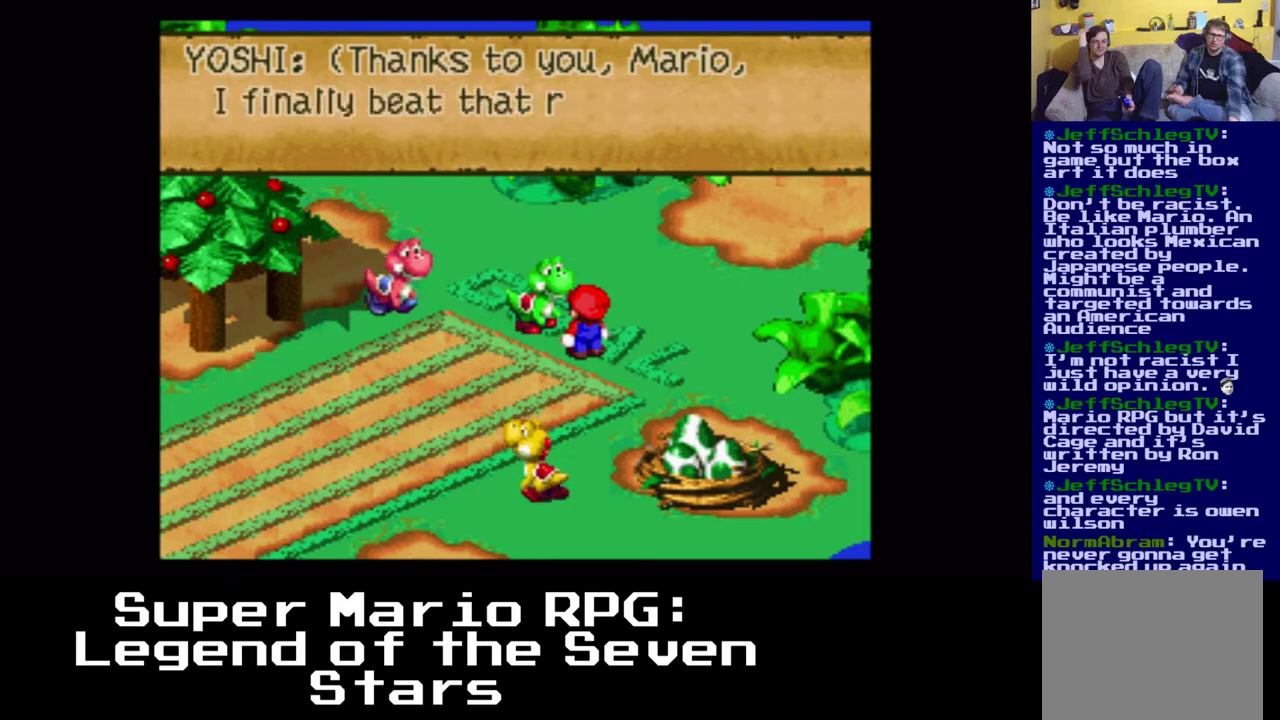
{"buttons": [], "events": []}
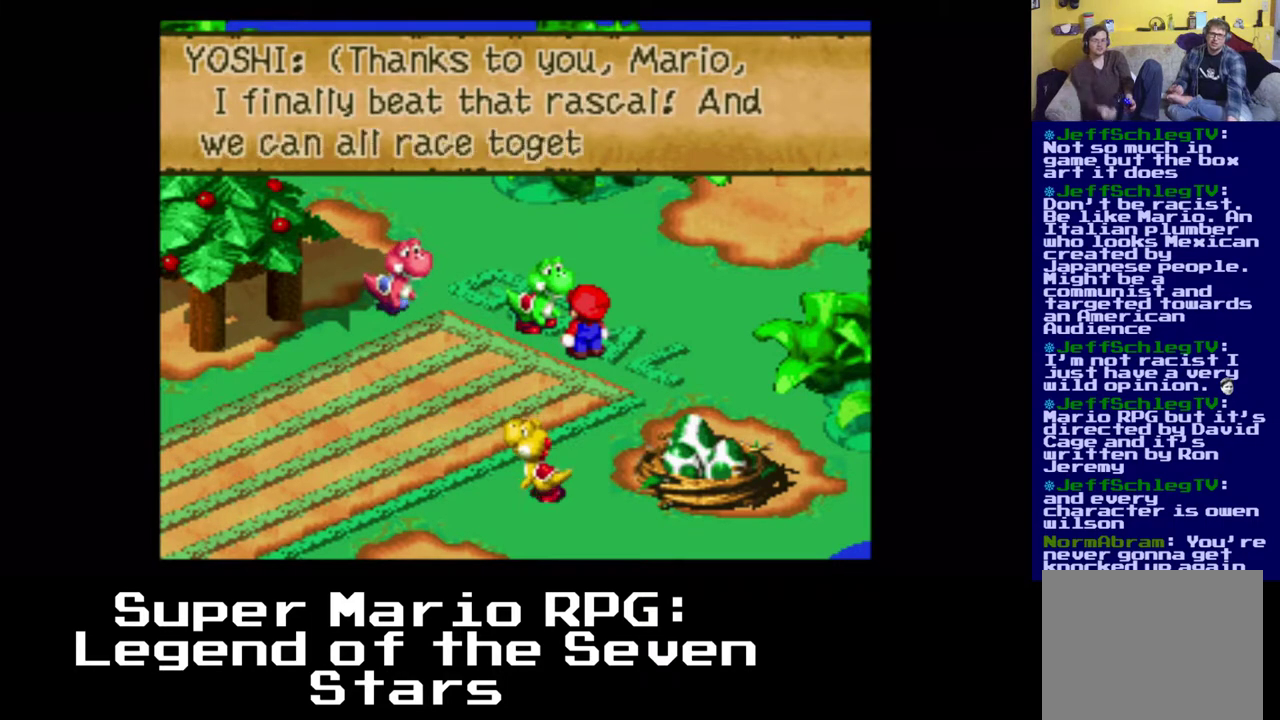
{"buttons": [], "events": []}
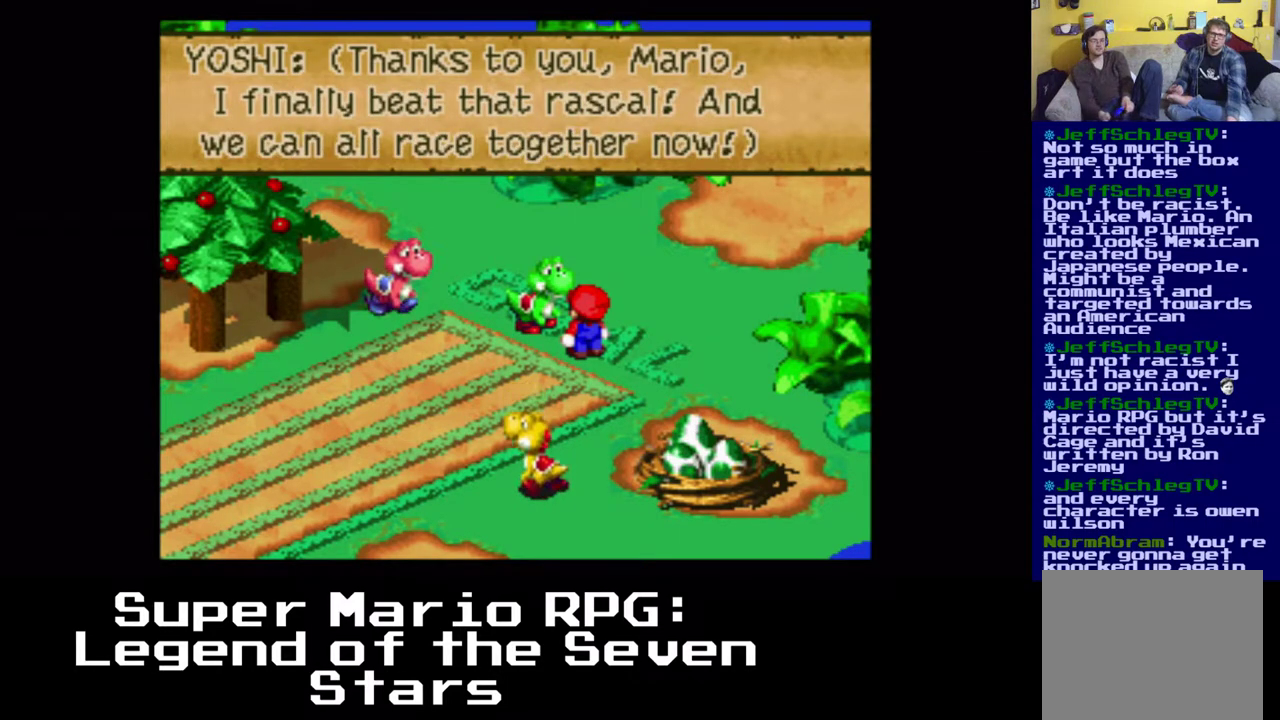
{"buttons": [], "events": []}
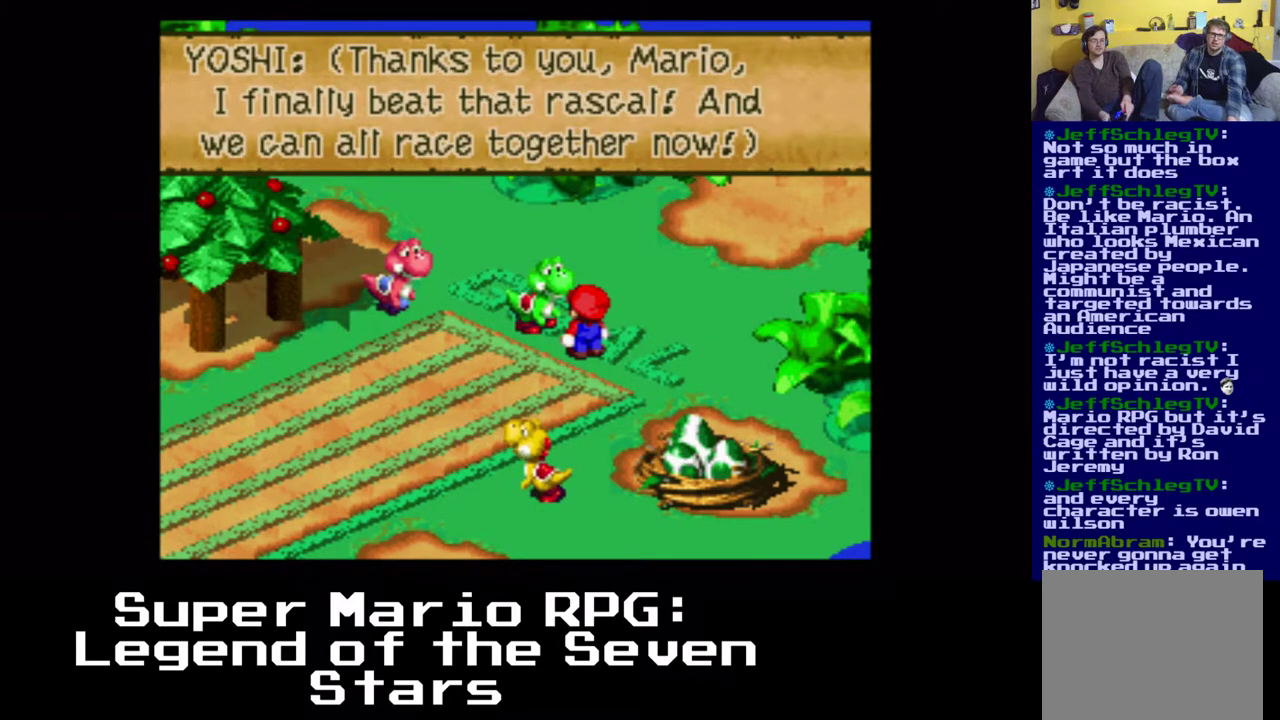
{"buttons": [], "events": [[250, "B", "down"], [383, "B", "up"]]}
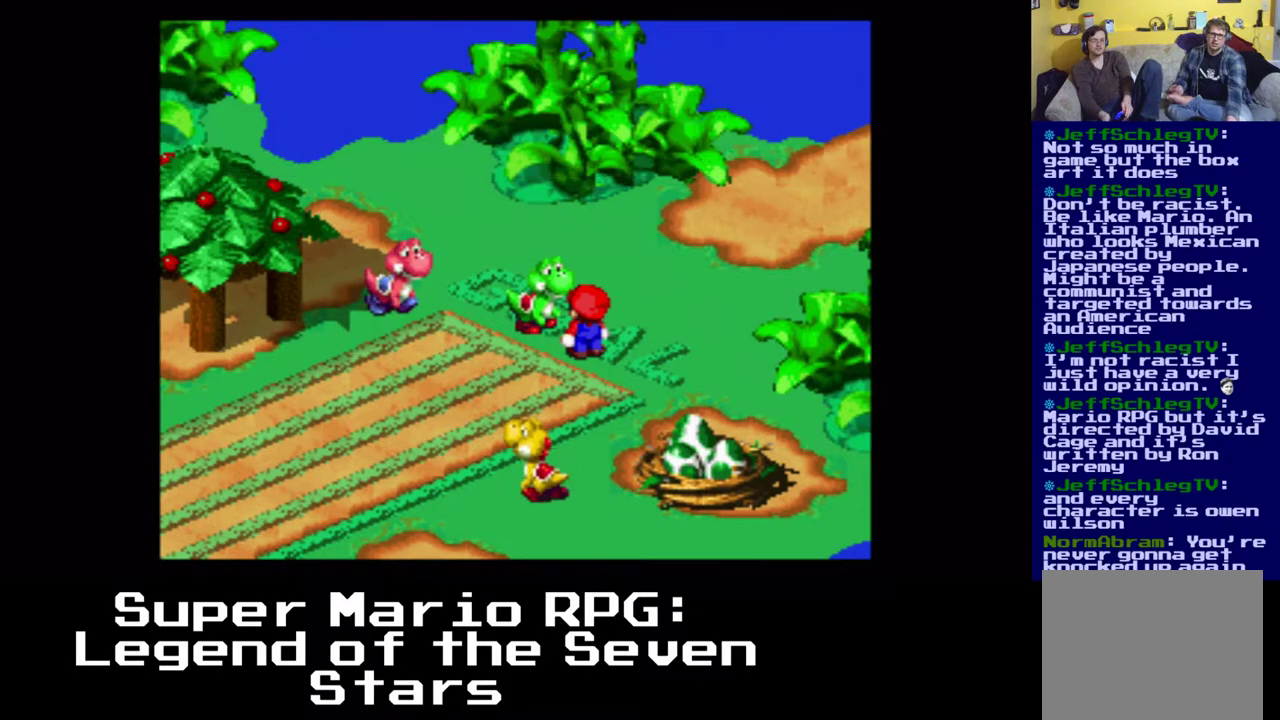
{"buttons": [], "events": []}
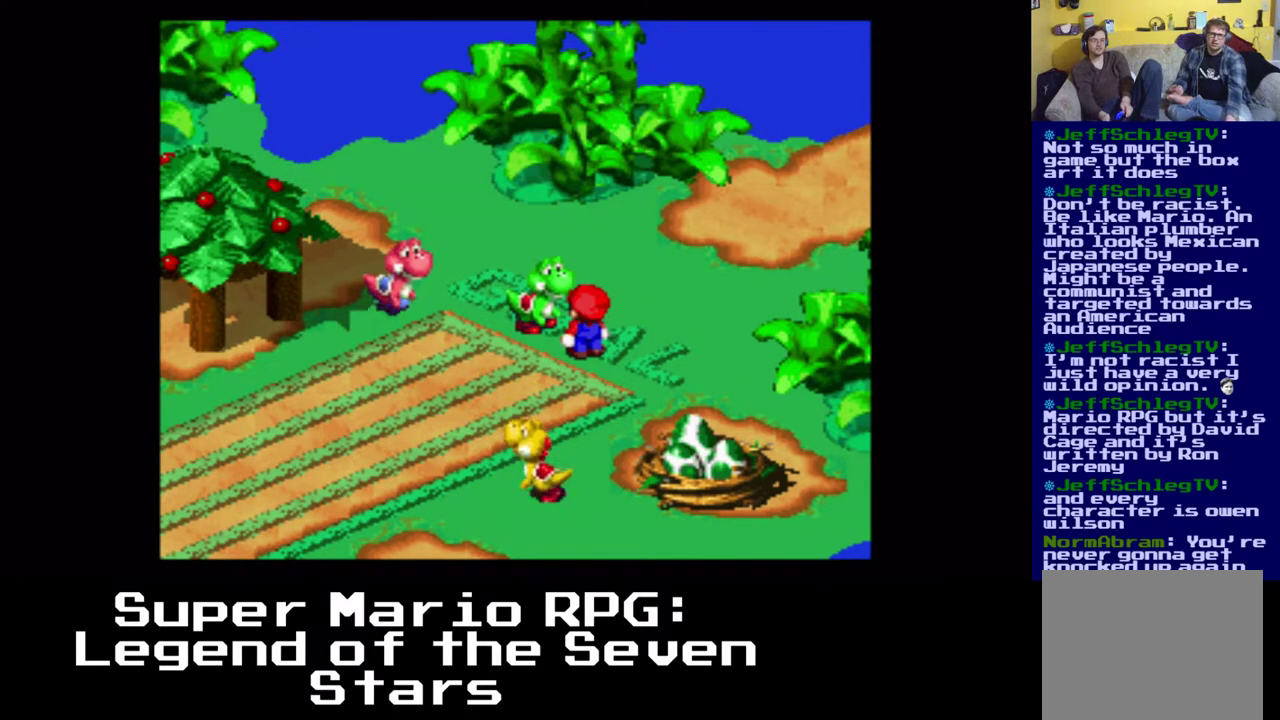
{"buttons": [], "events": []}
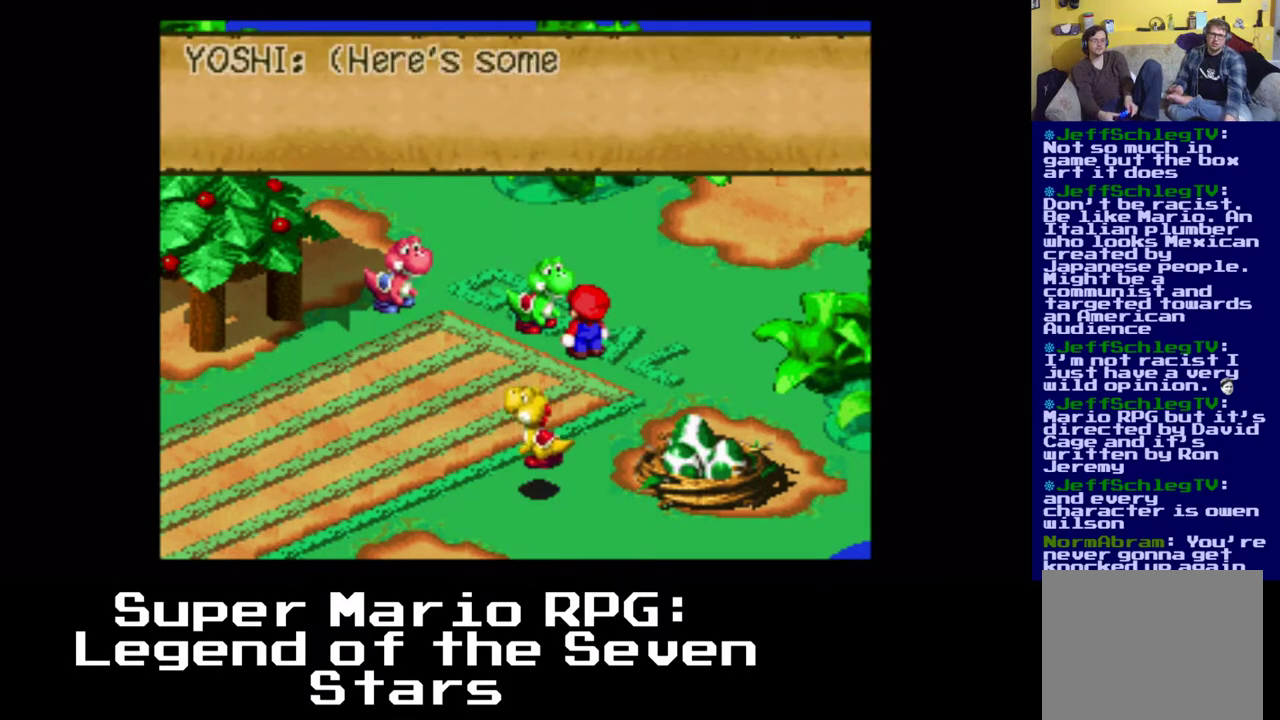
{"buttons": [], "events": []}
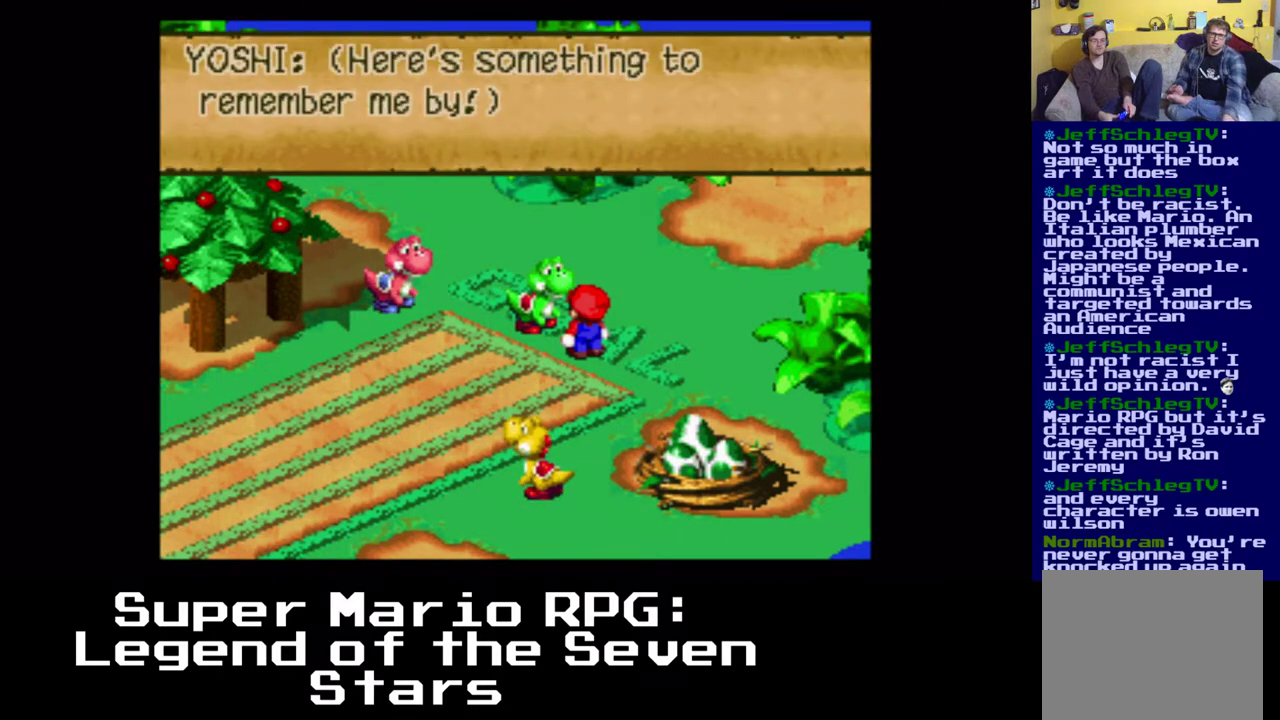
{"buttons": ["B"], "events": [[433, "B", "down"]]}
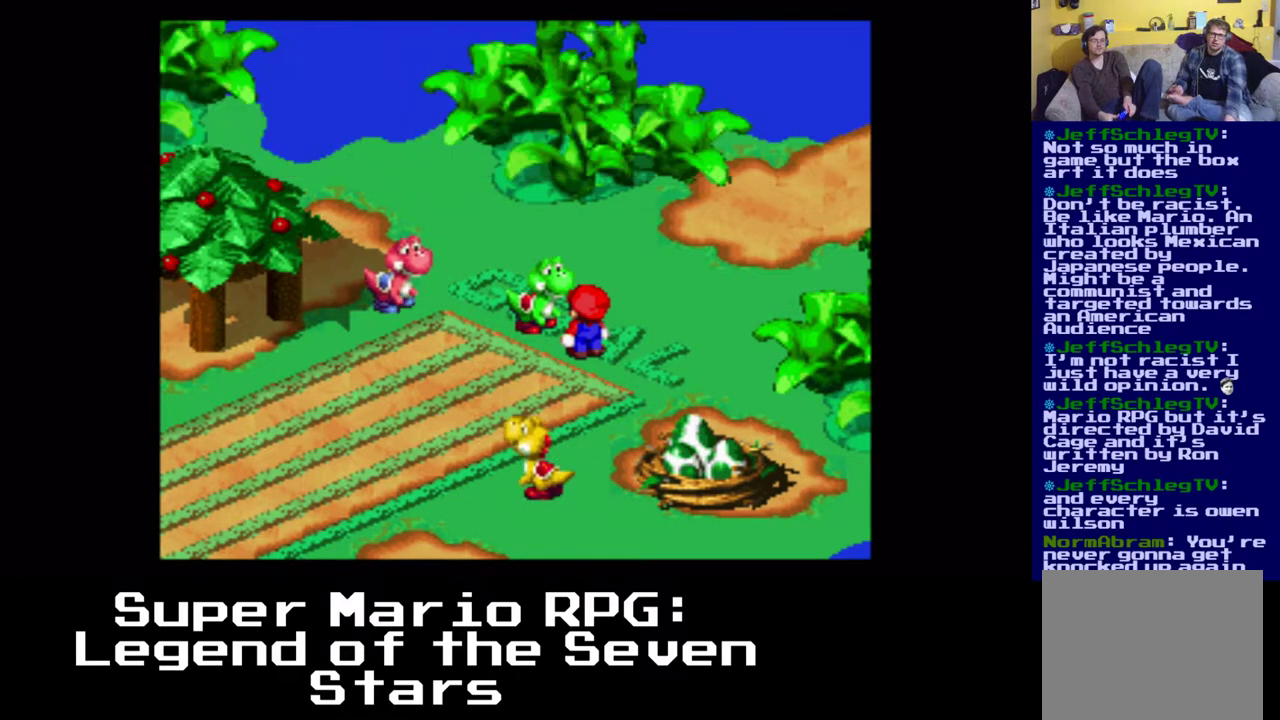
{"buttons": ["DPAD_DOWN", "DPAD_LEFT"], "events": [[133, "B", "up"], [150, "DPAD_DOWN", "down"], [183, "DPAD_LEFT", "down"]]}
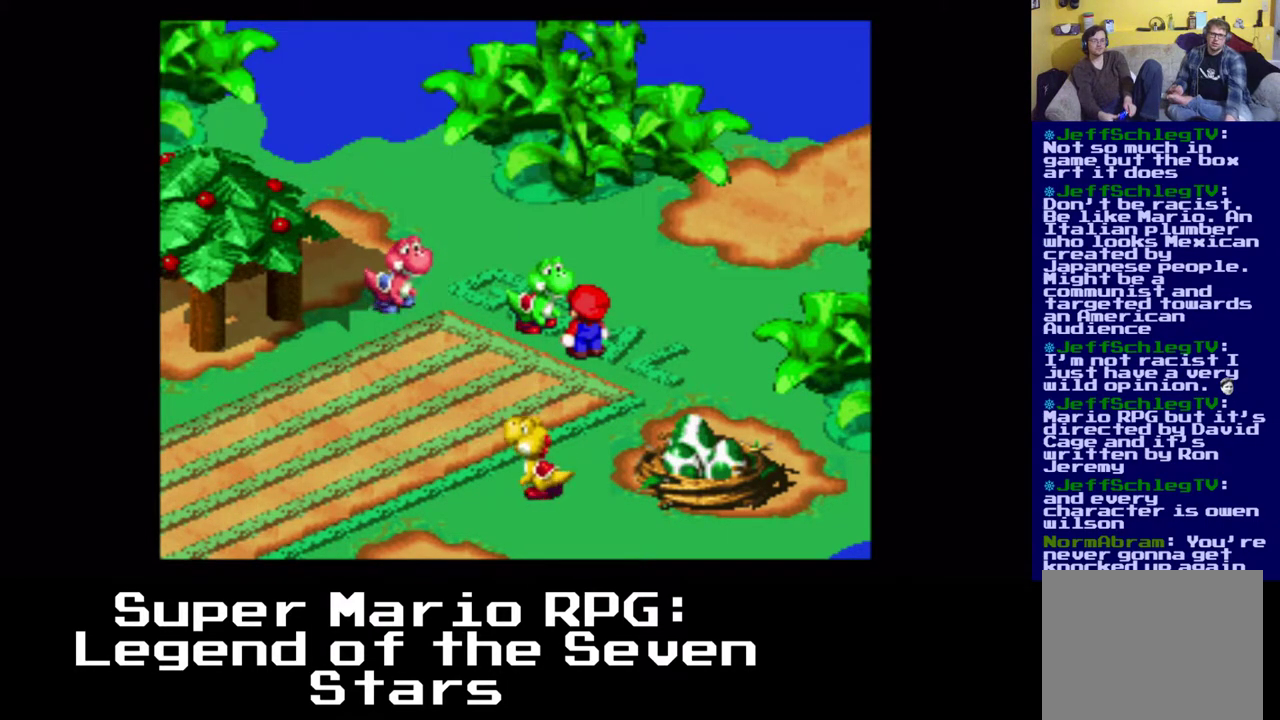
{"buttons": [], "events": [[17, "DPAD_LEFT", "up"], [333, "DPAD_DOWN", "up"]]}
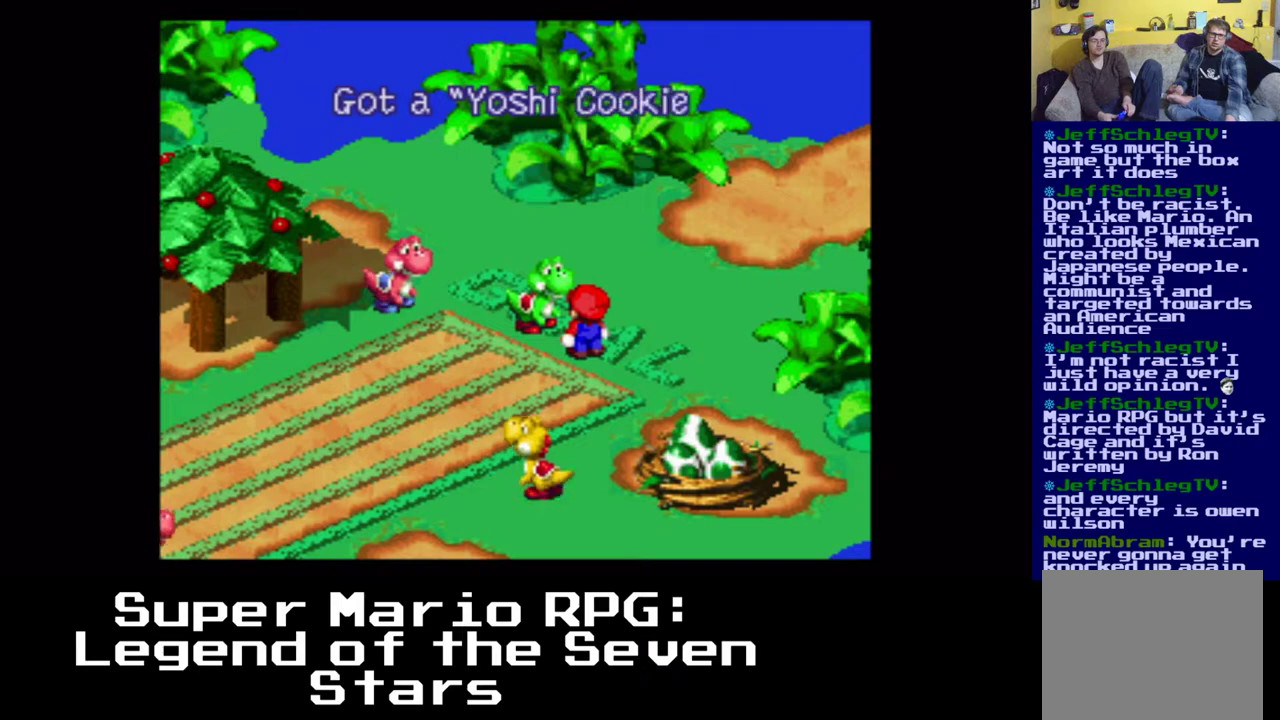
{"buttons": ["B"], "events": [[467, "B", "down"]]}
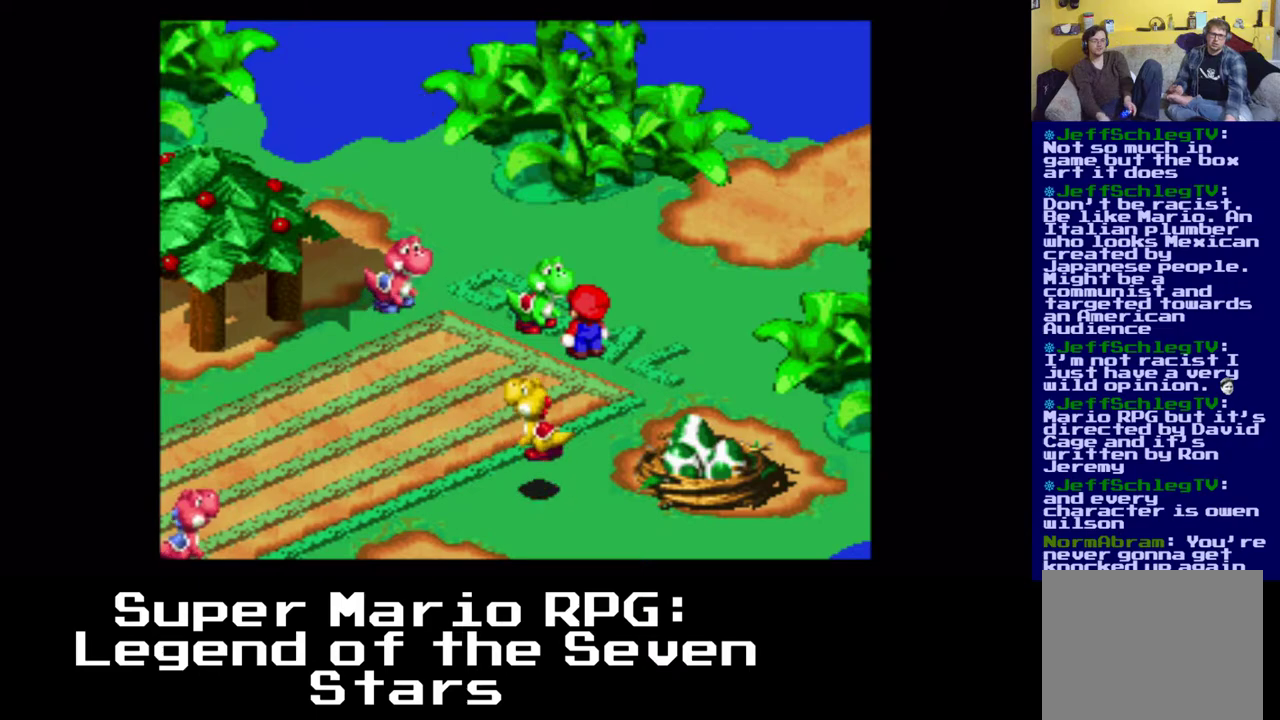
{"buttons": ["DPAD_DOWN"], "events": [[150, "B", "up"], [500, "DPAD_DOWN", "down"]]}
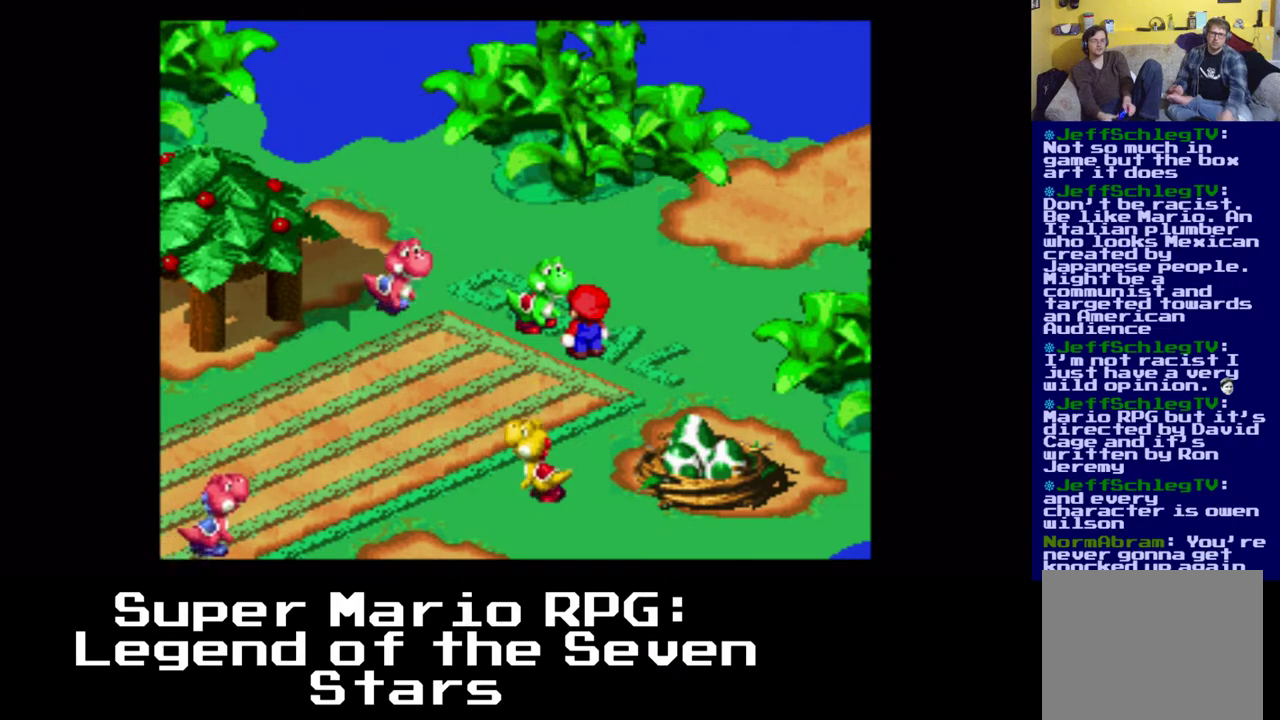
{"buttons": [], "events": [[17, "DPAD_LEFT", "down"], [450, "DPAD_DOWN", "up"], [450, "DPAD_LEFT", "up"]]}
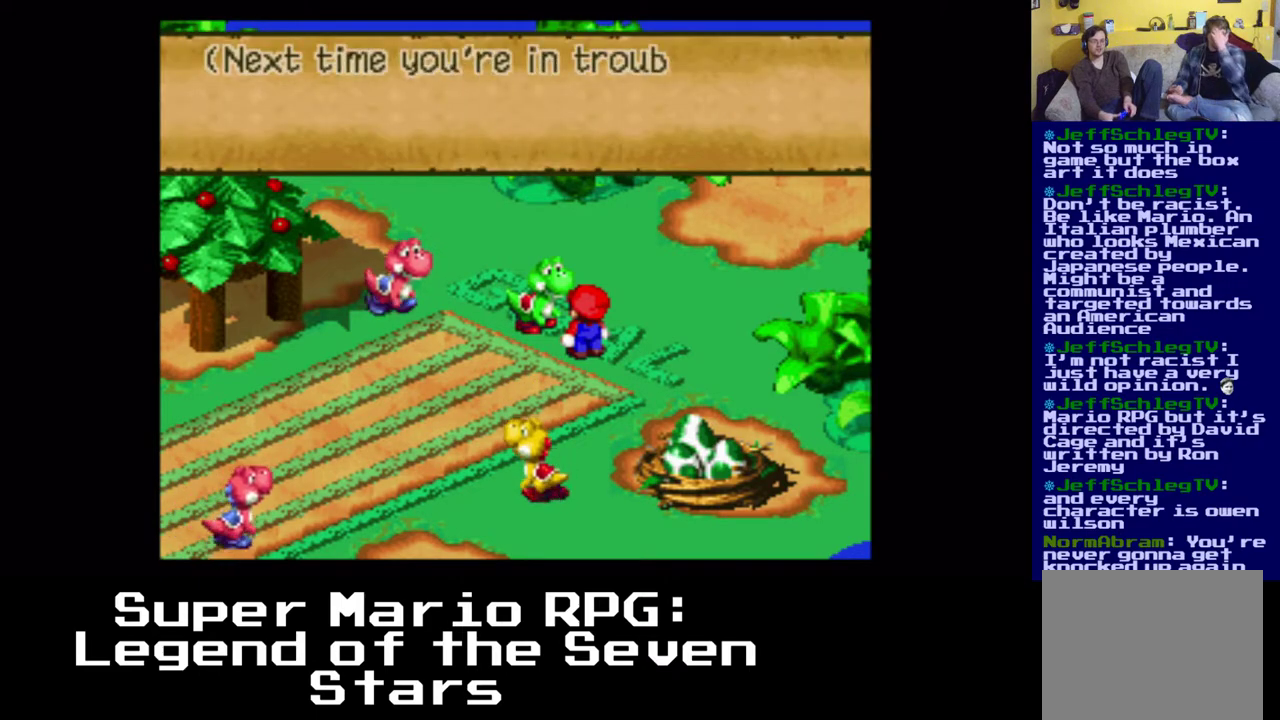
{"buttons": [], "events": [[217, "B", "down"], [383, "B", "up"]]}
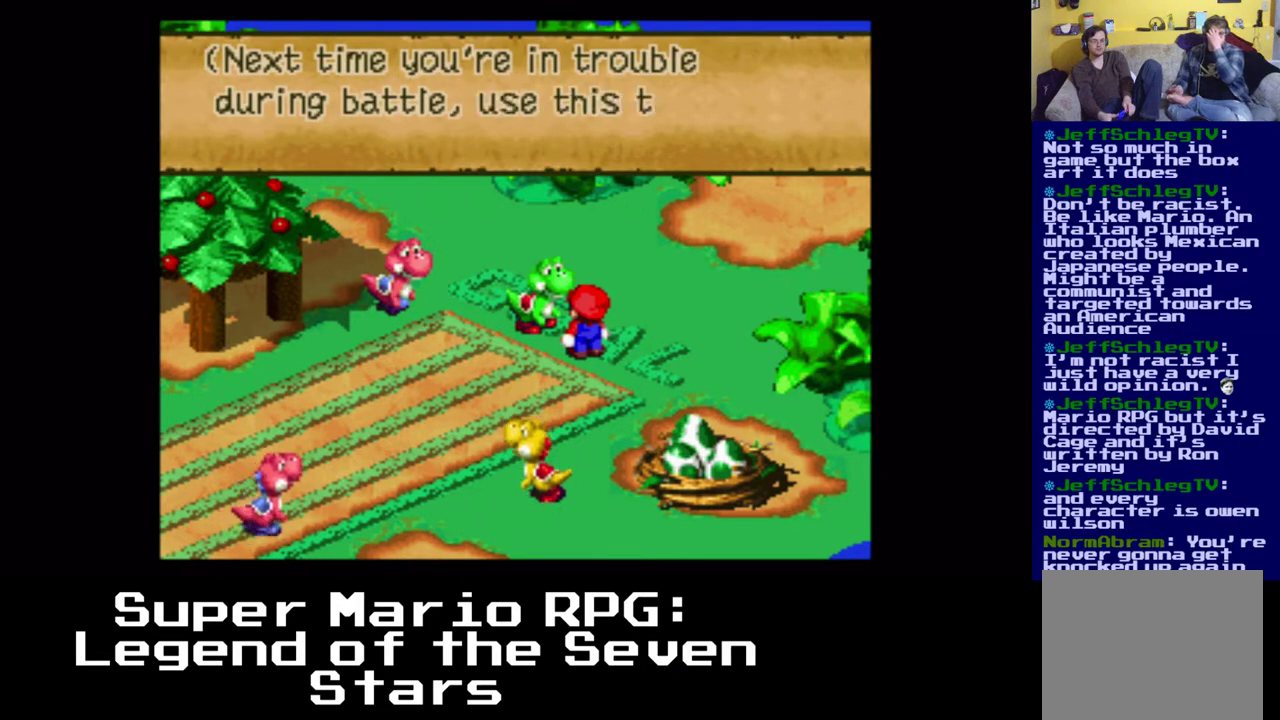
{"buttons": [], "events": []}
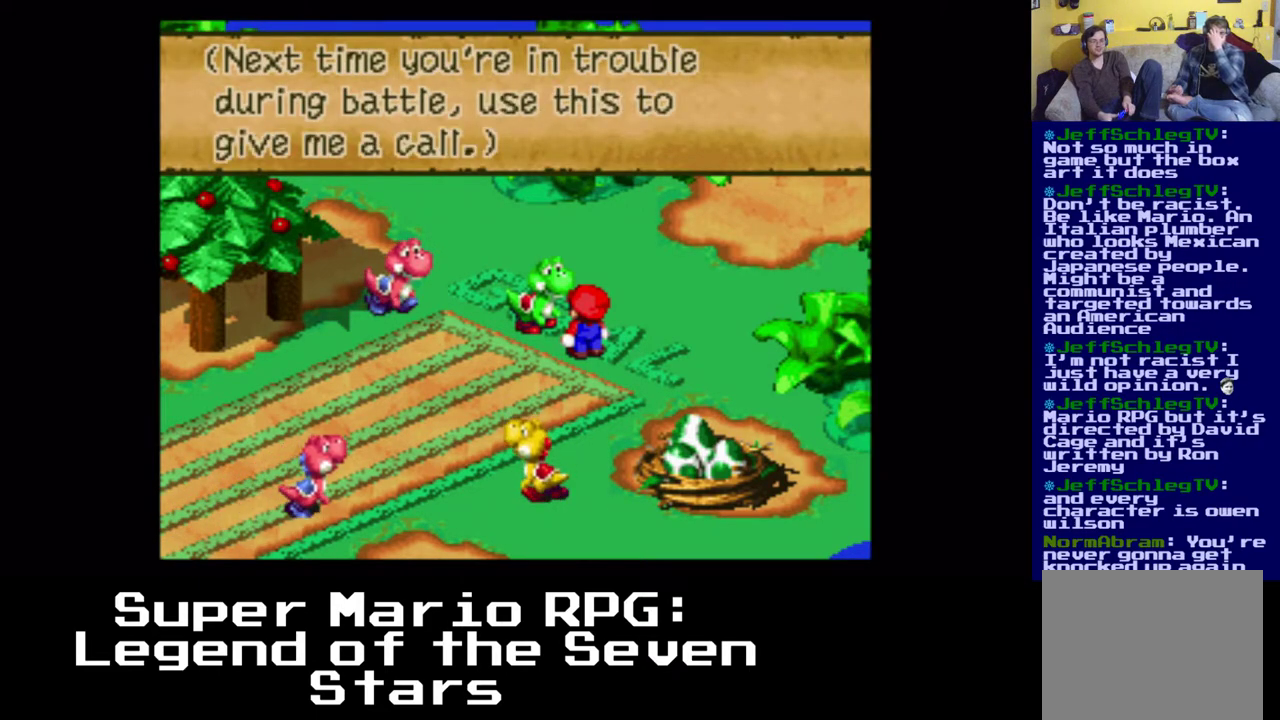
{"buttons": ["B"], "events": [[350, "B", "down"]]}
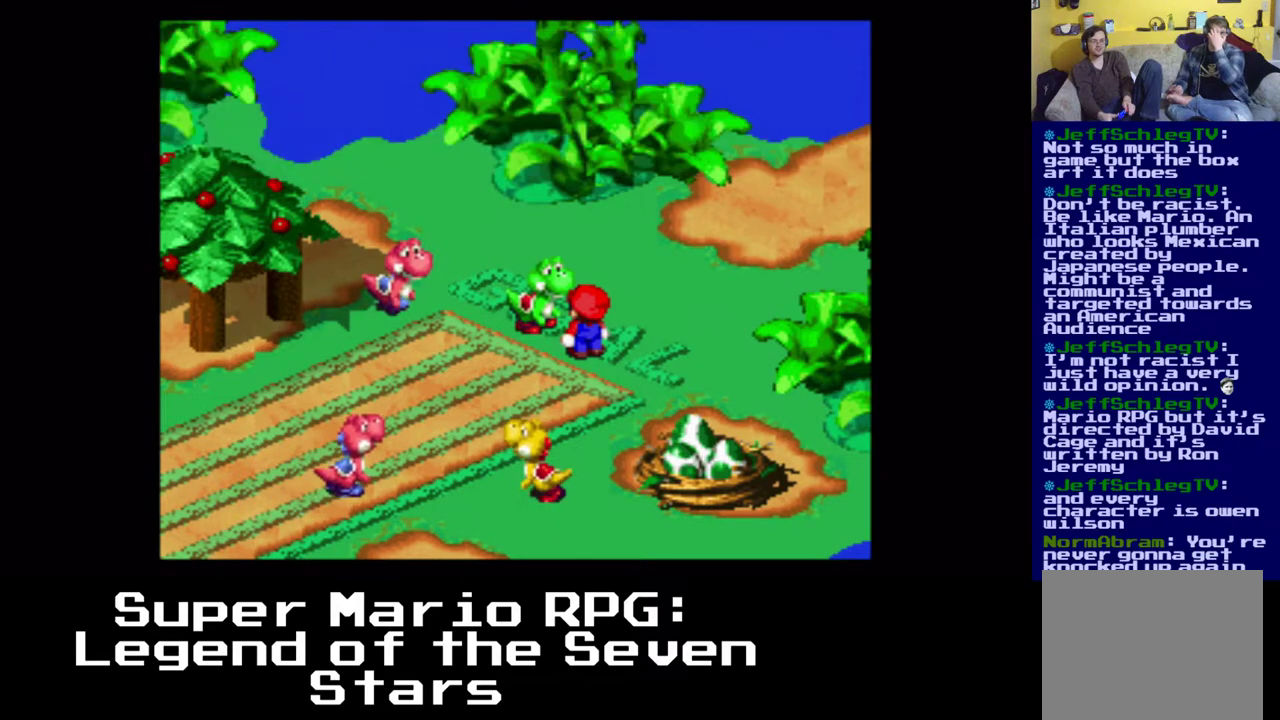
{"buttons": ["DPAD_DOWN"], "events": [[67, "B", "up"], [183, "DPAD_RIGHT", "down"], [400, "DPAD_DOWN", "down"], [500, "DPAD_RIGHT", "up"]]}
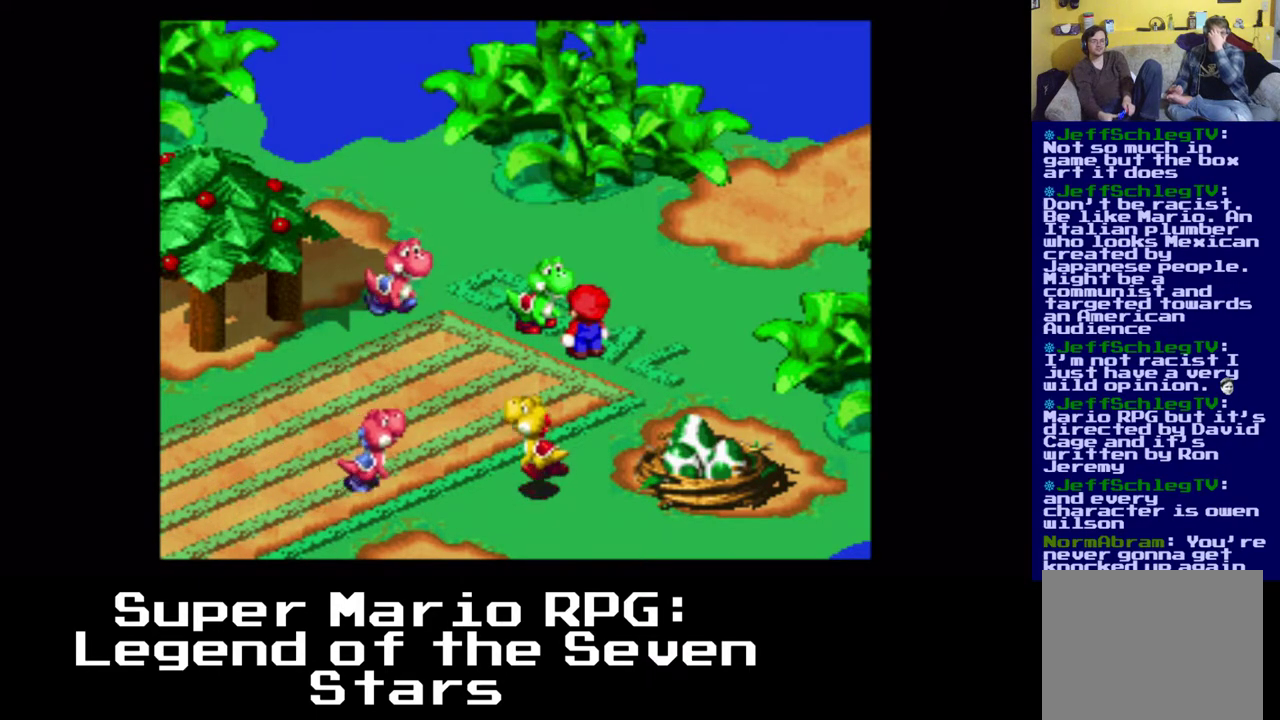
{"buttons": ["B"], "events": [[200, "DPAD_DOWN", "up"], [350, "B", "down"]]}
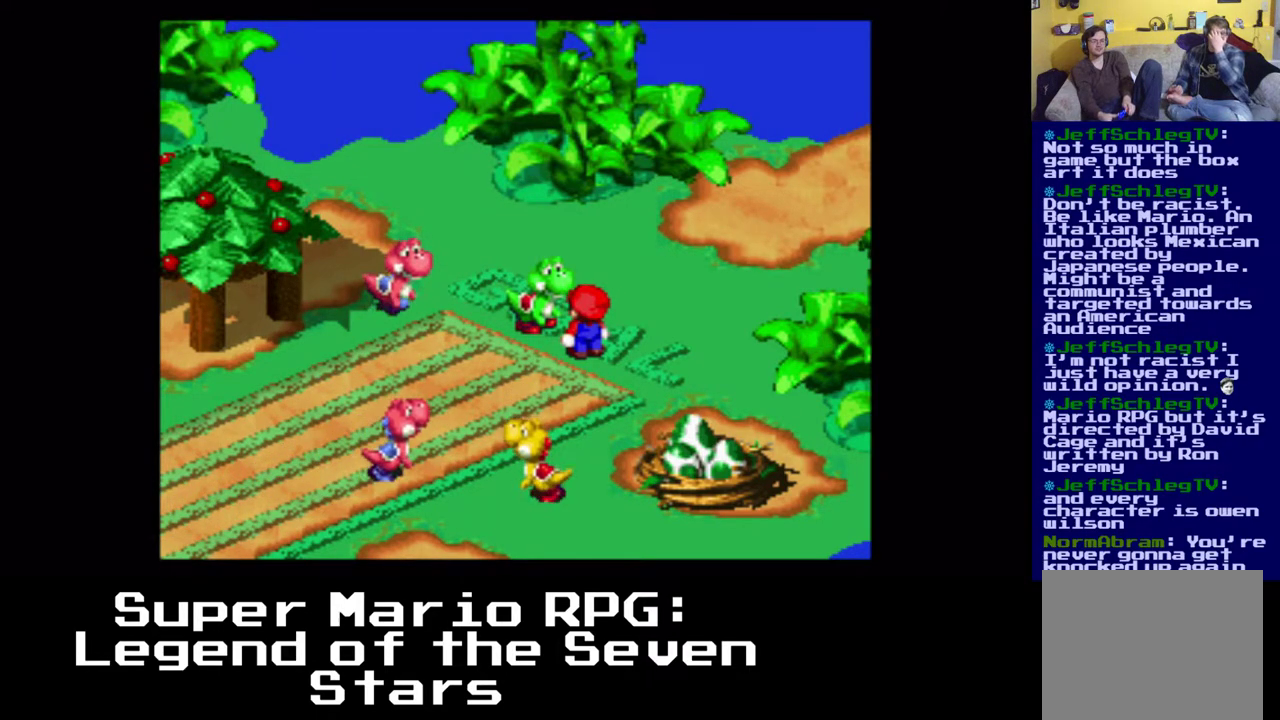
{"buttons": [], "events": [[17, "B", "up"], [183, "DPAD_DOWN", "down"], [233, "DPAD_RIGHT", "down"], [350, "DPAD_RIGHT", "up"], [383, "DPAD_DOWN", "up"]]}
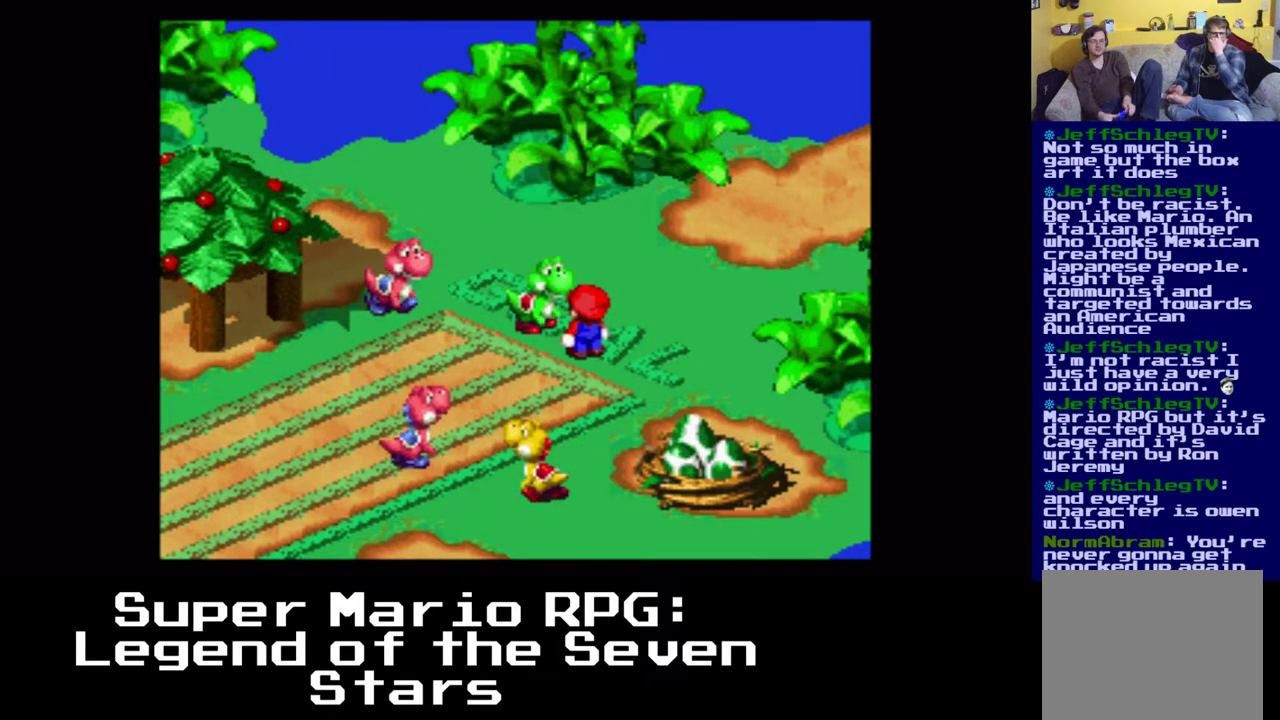
{"buttons": ["DPAD_RIGHT"], "events": [[400, "DPAD_RIGHT", "down"]]}
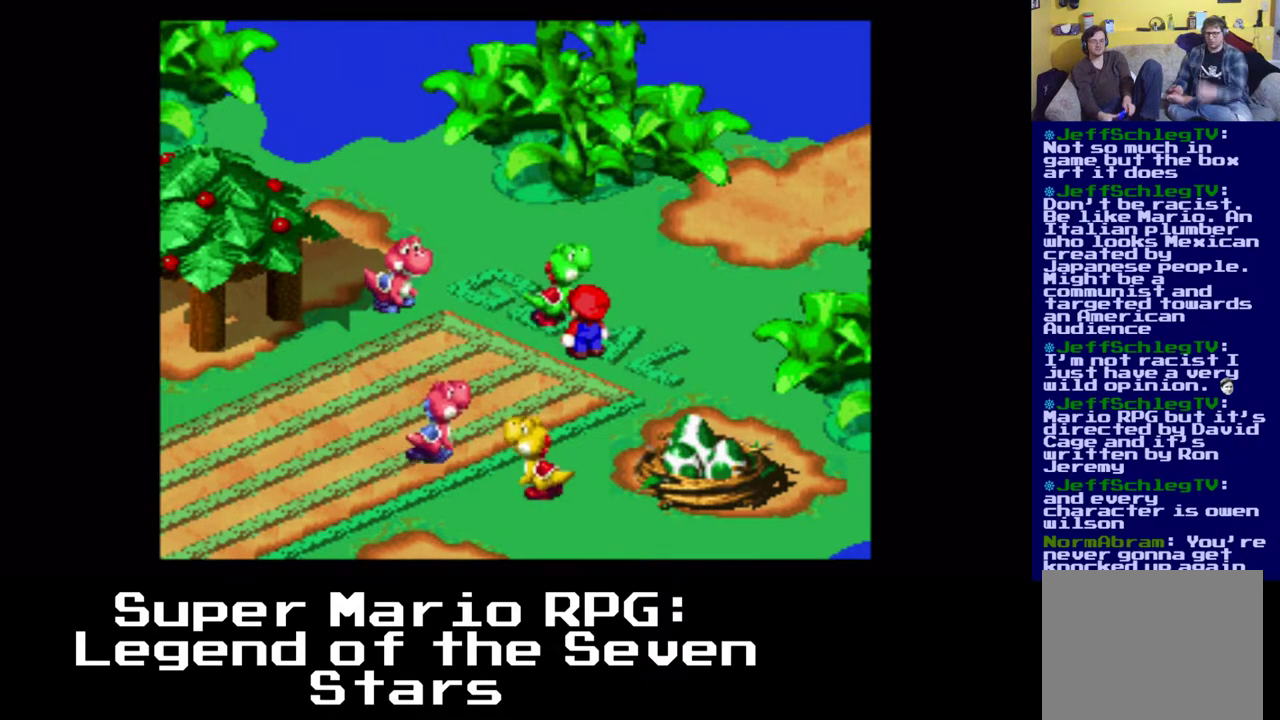
{"buttons": ["DPAD_DOWN", "DPAD_RIGHT"], "events": [[83, "DPAD_DOWN", "down"]]}
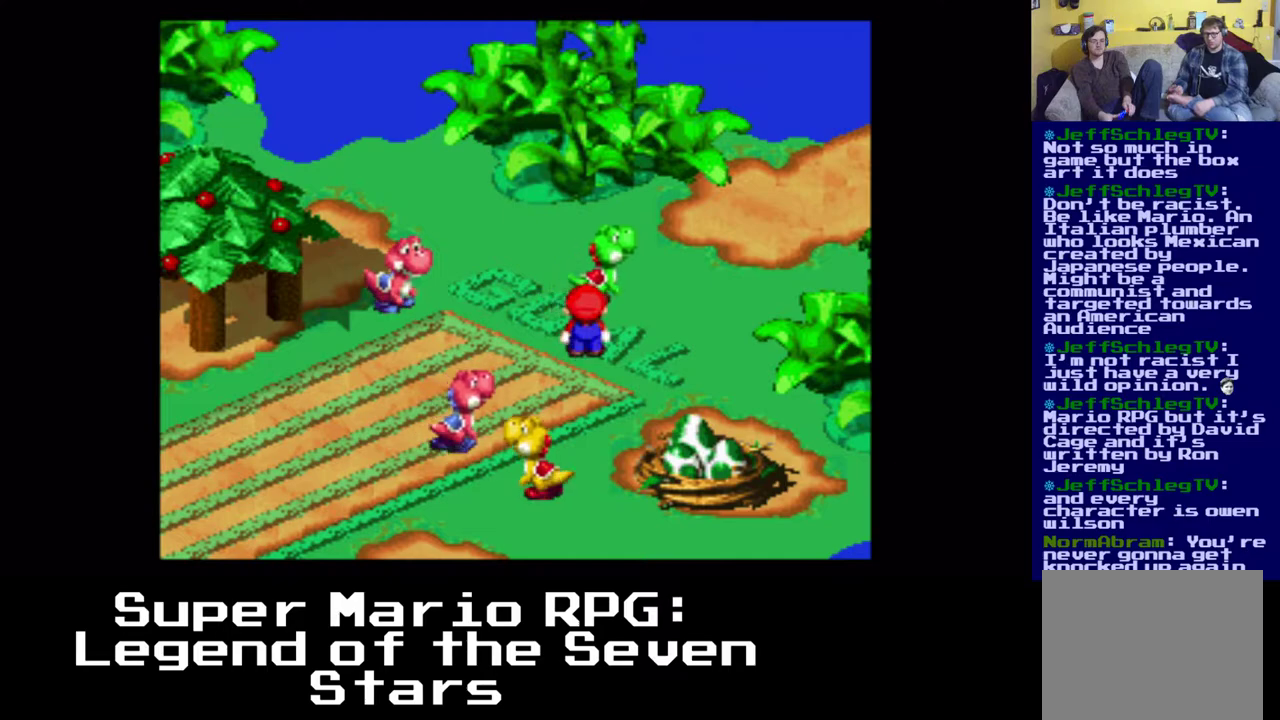
{"buttons": [], "events": [[383, "DPAD_DOWN", "up"], [383, "DPAD_RIGHT", "up"]]}
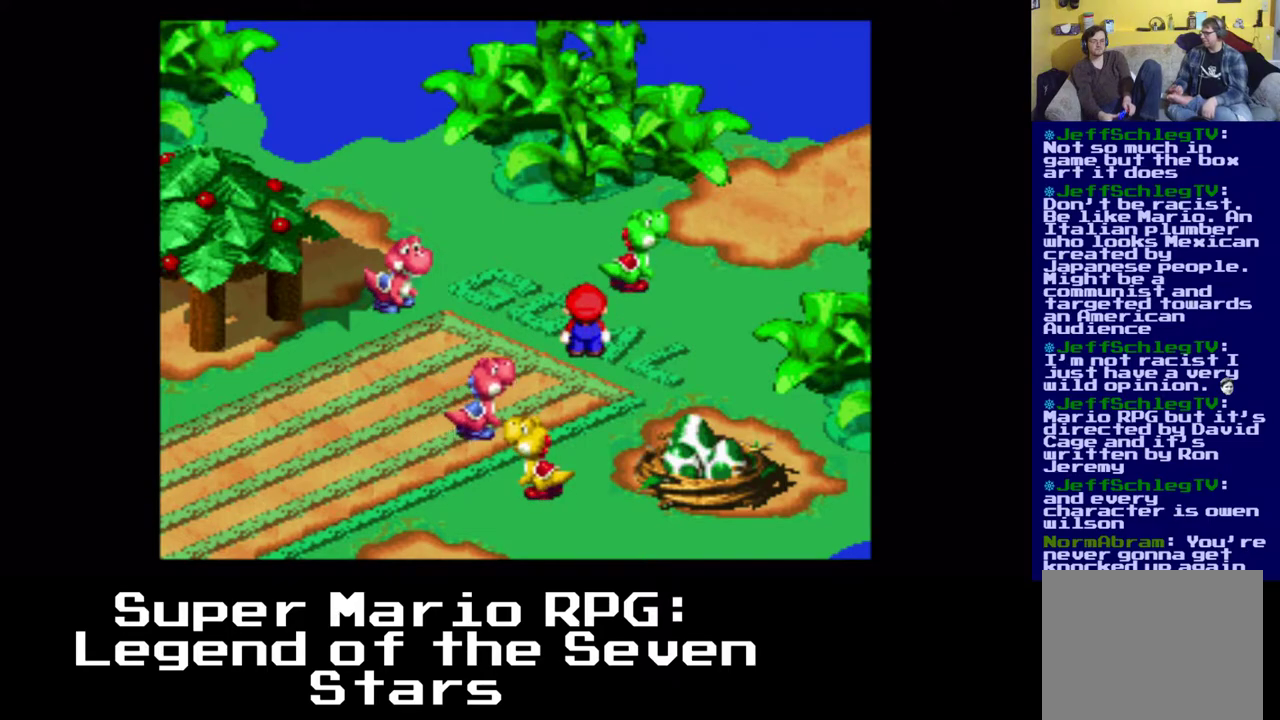
{"buttons": ["DPAD_RIGHT"], "events": [[233, "DPAD_RIGHT", "down"]]}
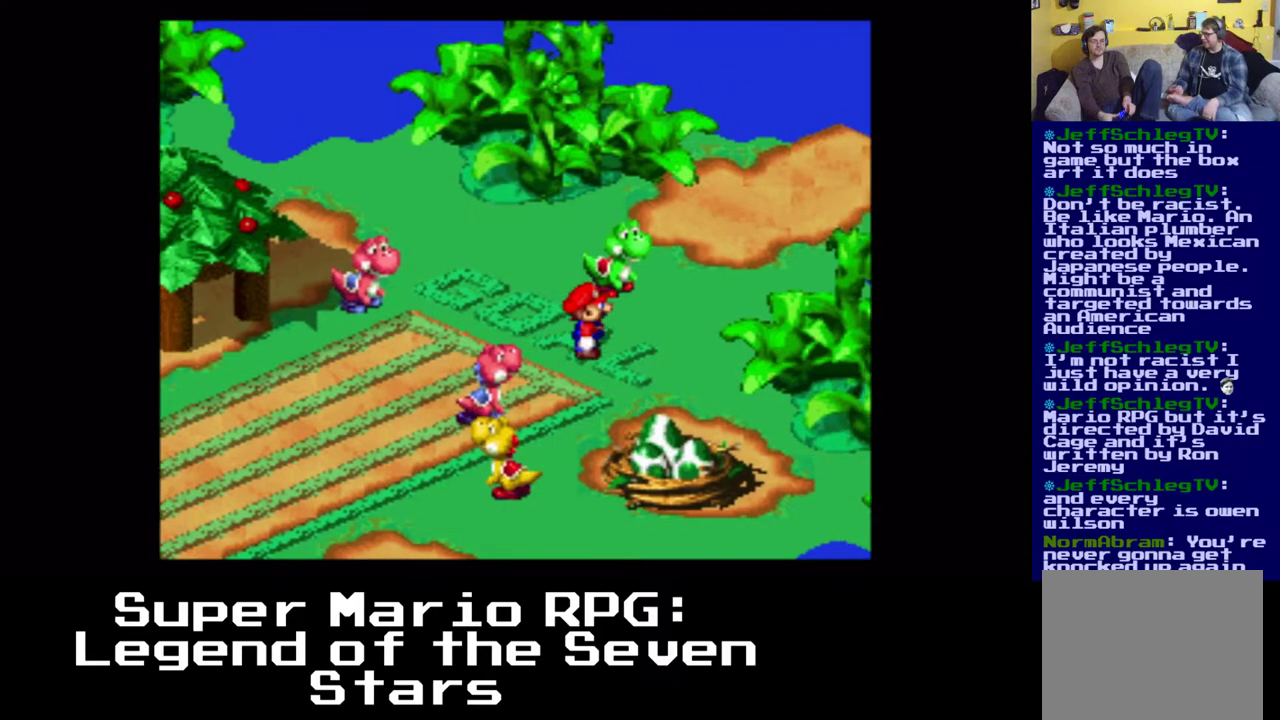
{"buttons": [], "events": [[17, "DPAD_DOWN", "down"], [367, "DPAD_DOWN", "up"], [400, "DPAD_RIGHT", "up"]]}
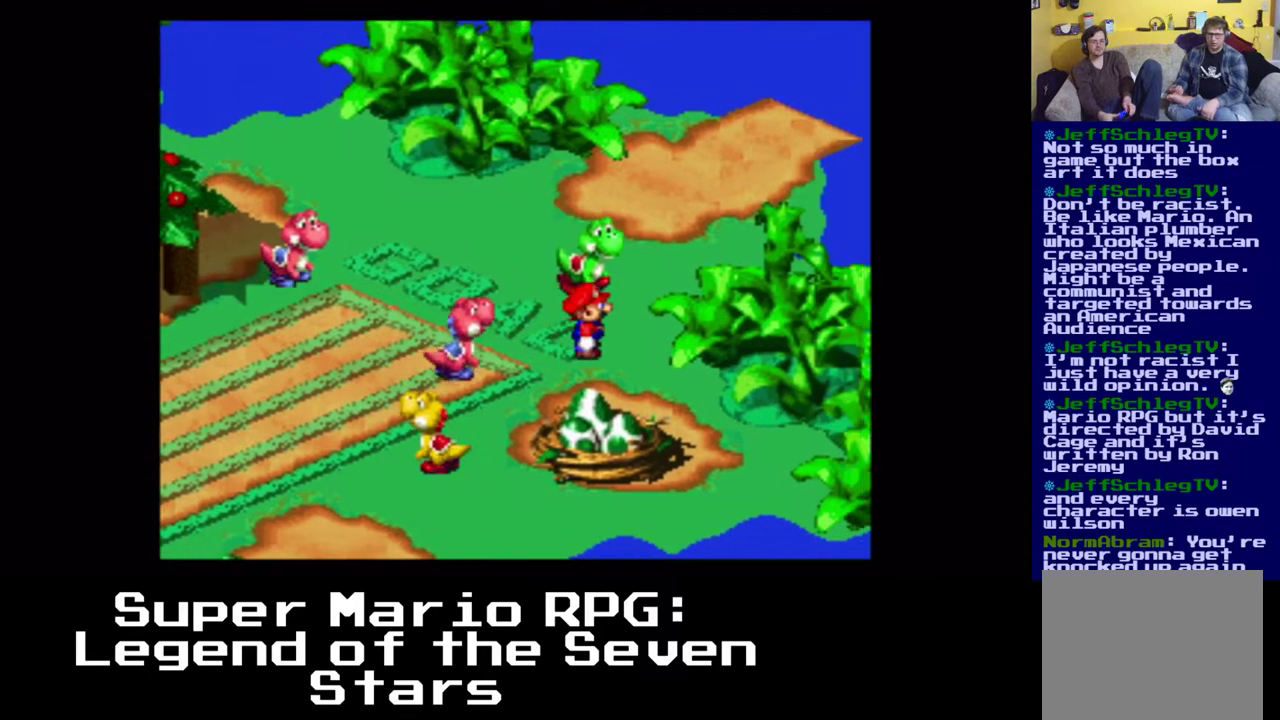
{"buttons": ["Y"], "events": [[333, "Y", "down"]]}
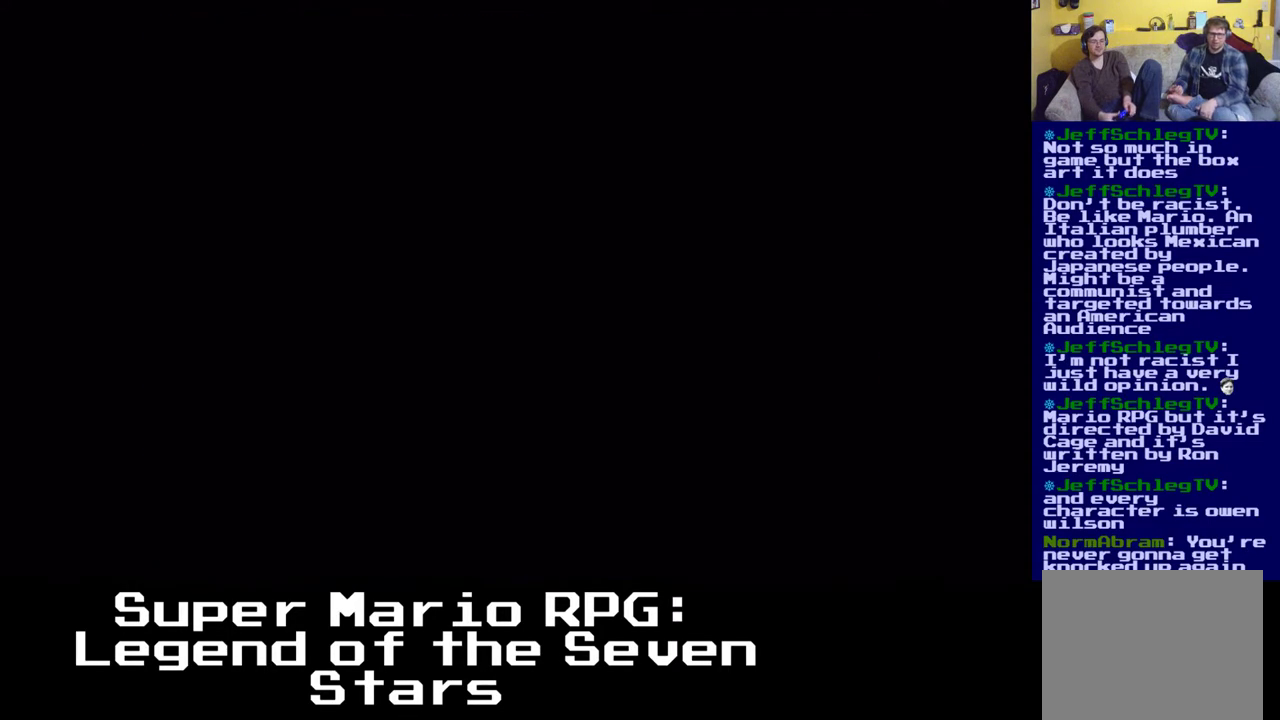
{"buttons": [], "events": [[33, "Y", "up"]]}
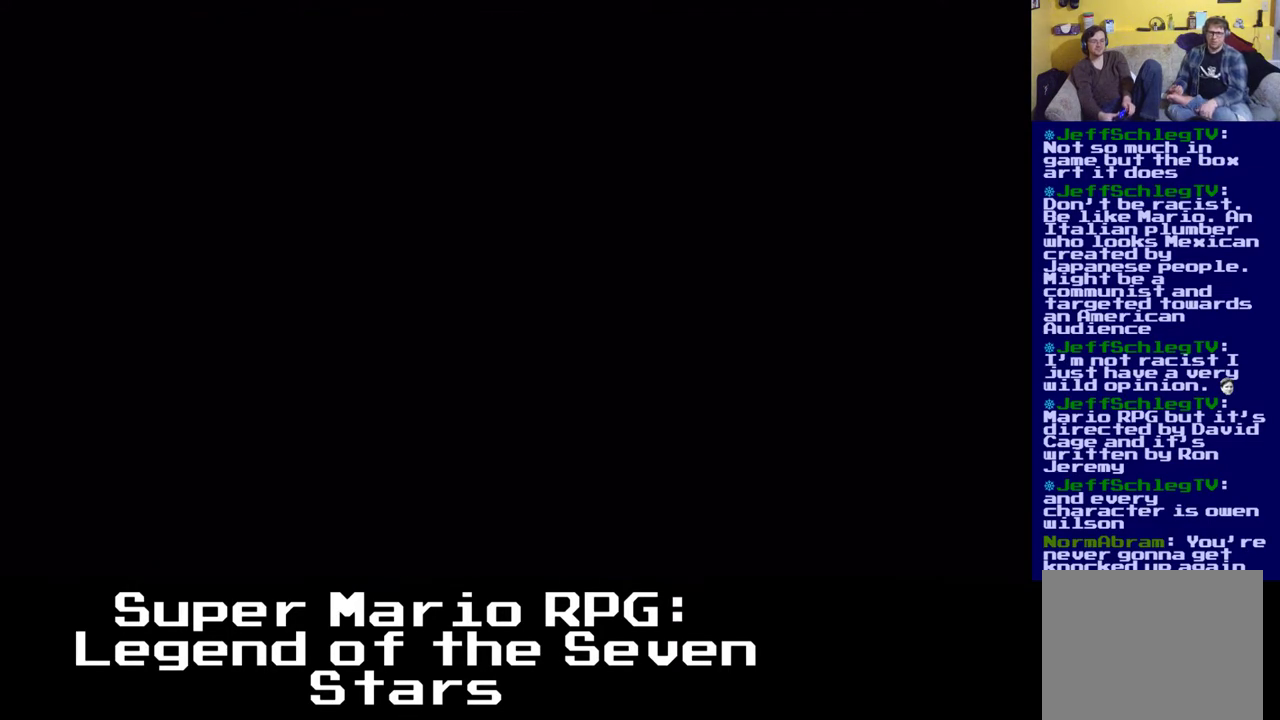
{"buttons": [], "events": []}
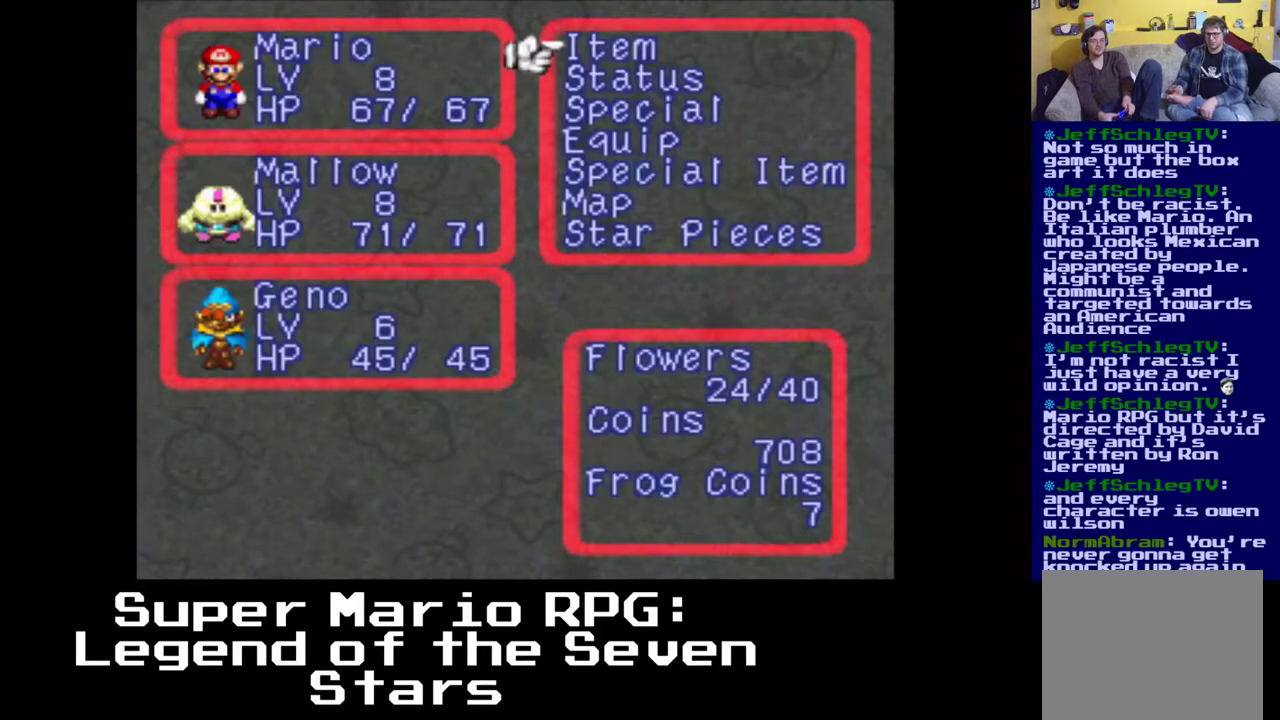
{"buttons": ["B"], "events": [[467, "B", "down"]]}
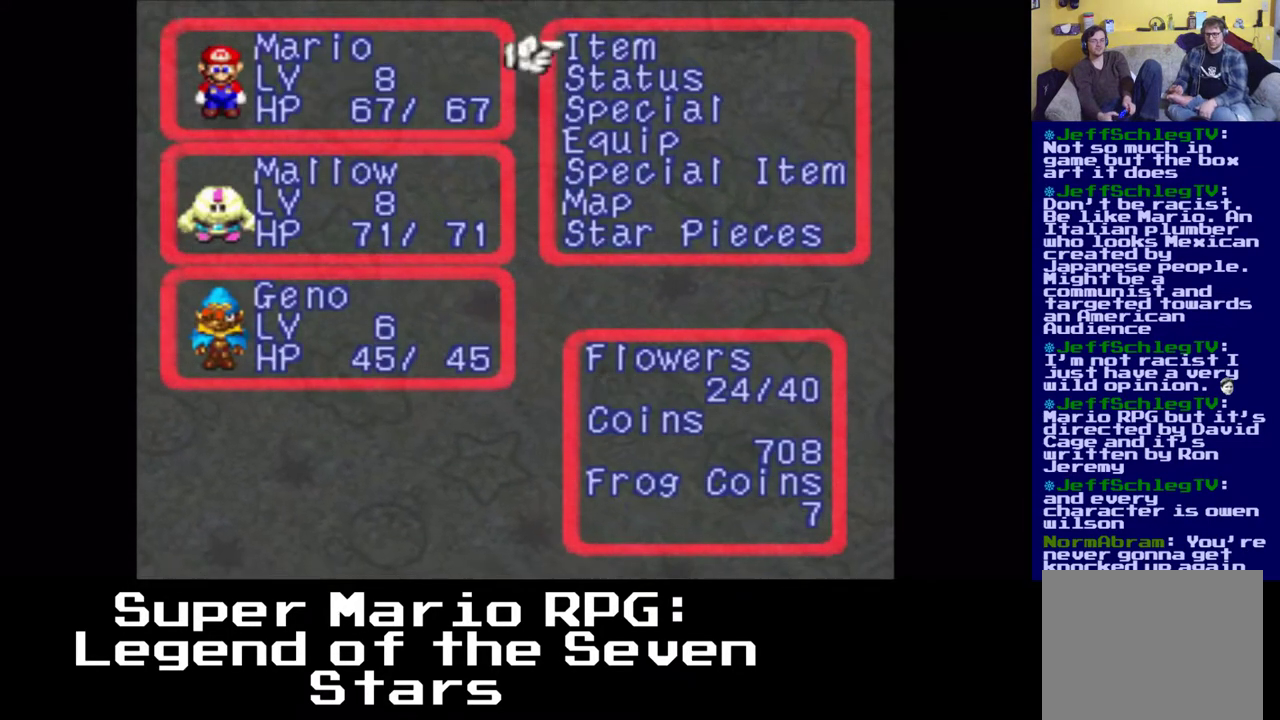
{"buttons": [], "events": [[83, "B", "up"]]}
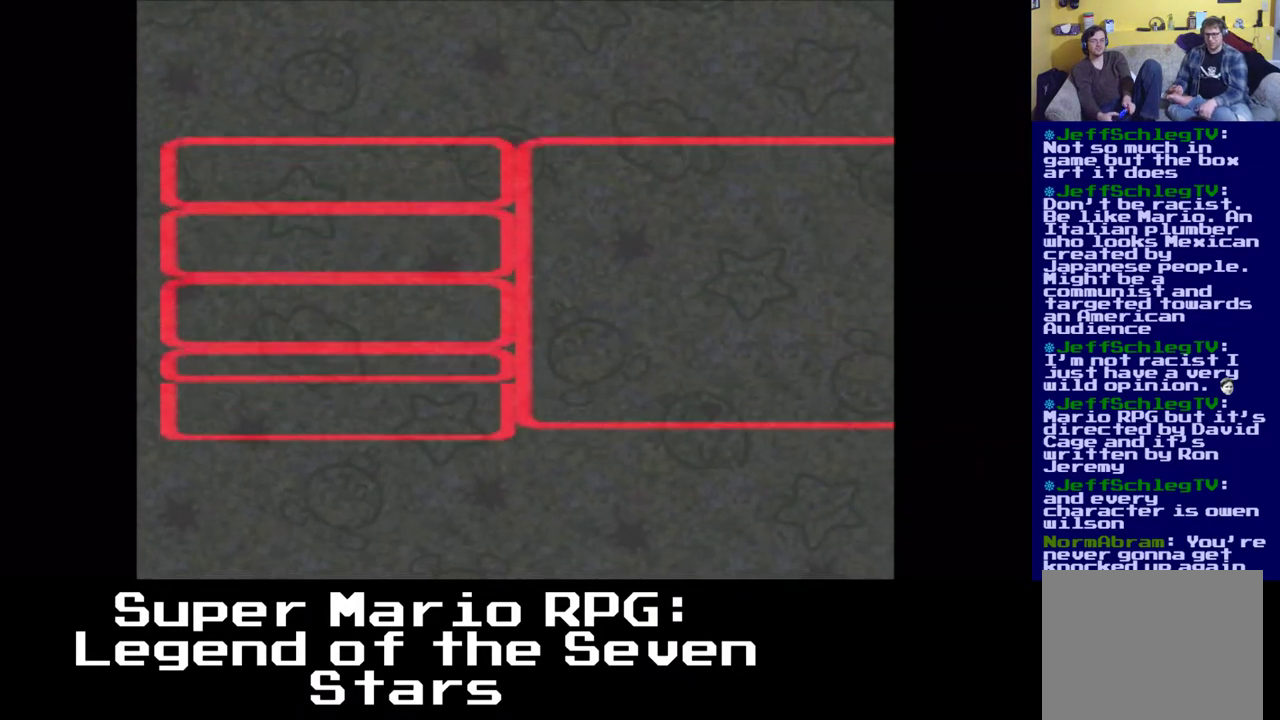
{"buttons": [], "events": []}